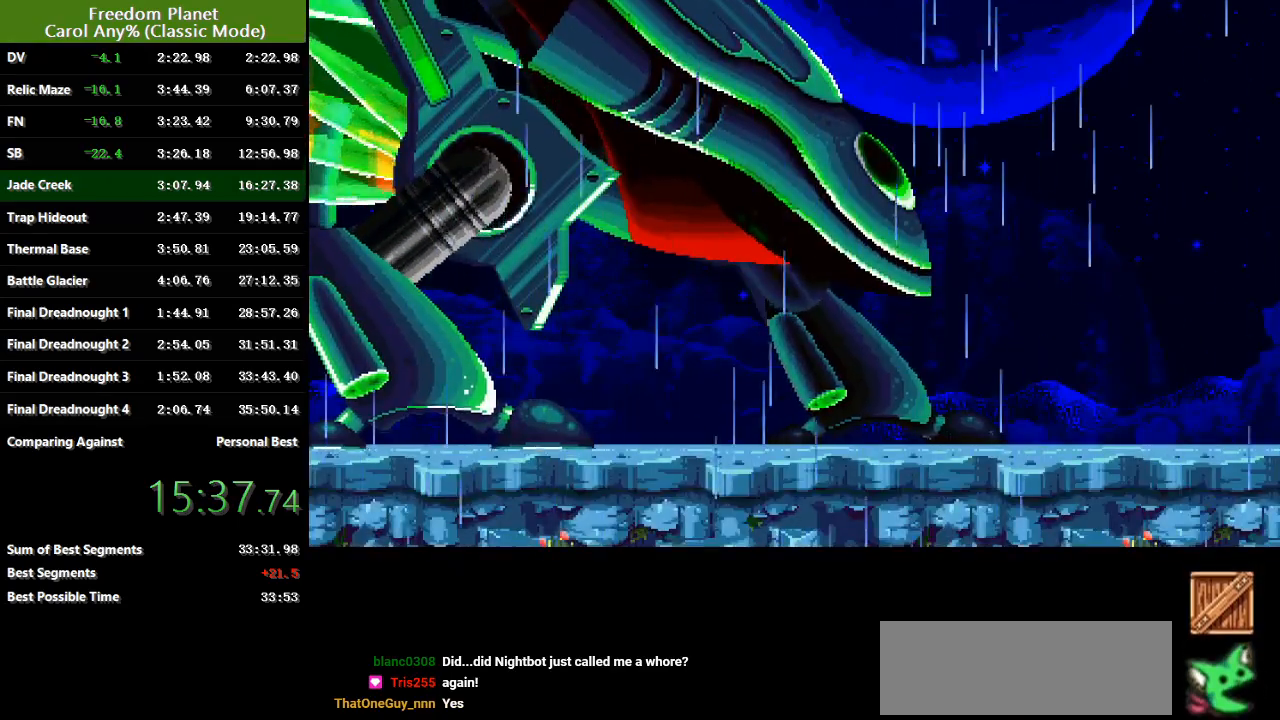
Gameplay with keyboard; each line is a JSON object with the keys held at the frame after it. "events" lists presses ("down") and releases ("up") of "atk", "down", "jump", "left", "pausa", "right", "sp" and "up" between this image and that frame as [ms after this image, input, new state], when the widget could be followed in between. No other keys are recorded. Mouse input is not recorded. Key names are as the overlay labels them; some are game actions (e.g. jump) rather than physical keys.
{"keys": ["right"], "events": []}
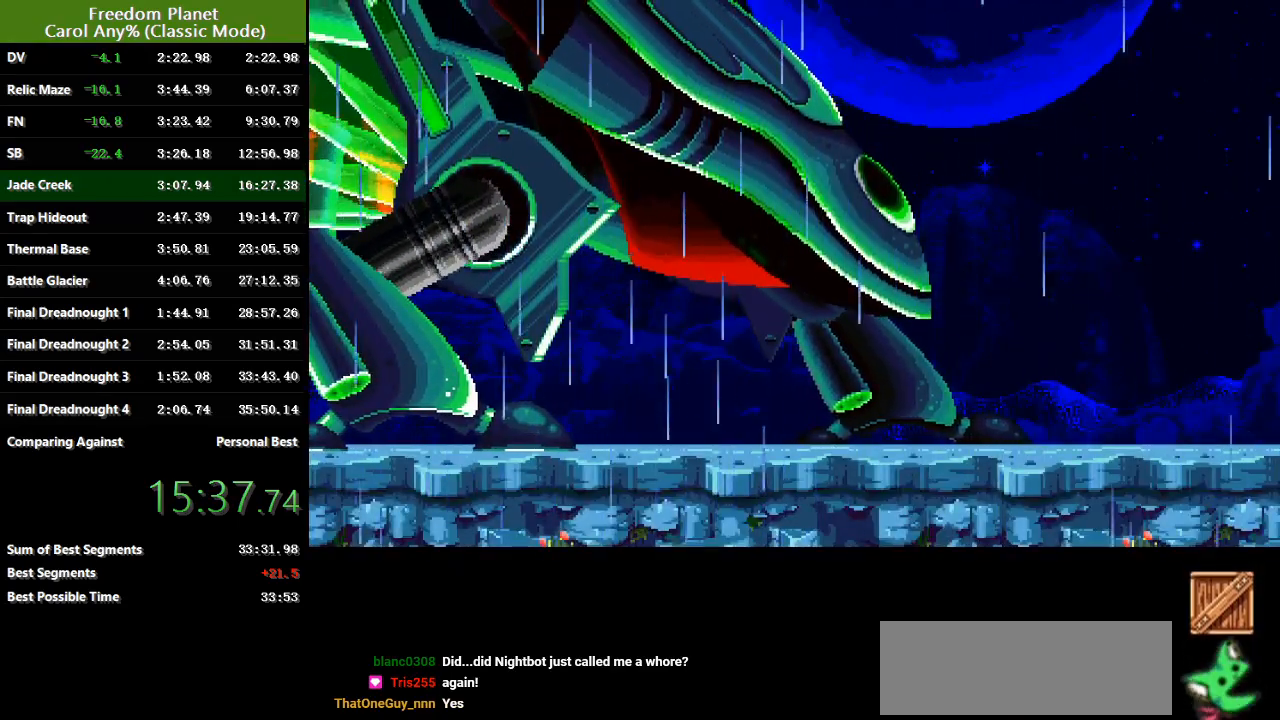
{"keys": ["right"], "events": []}
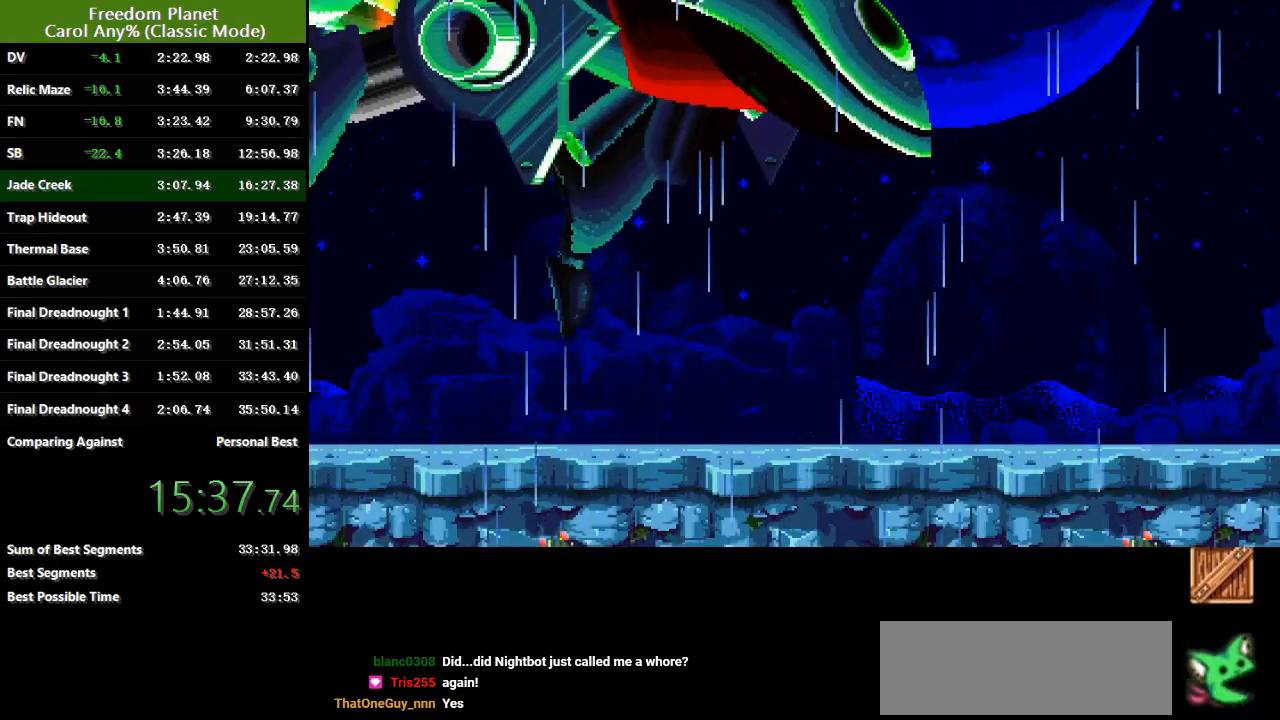
{"keys": ["right"], "events": []}
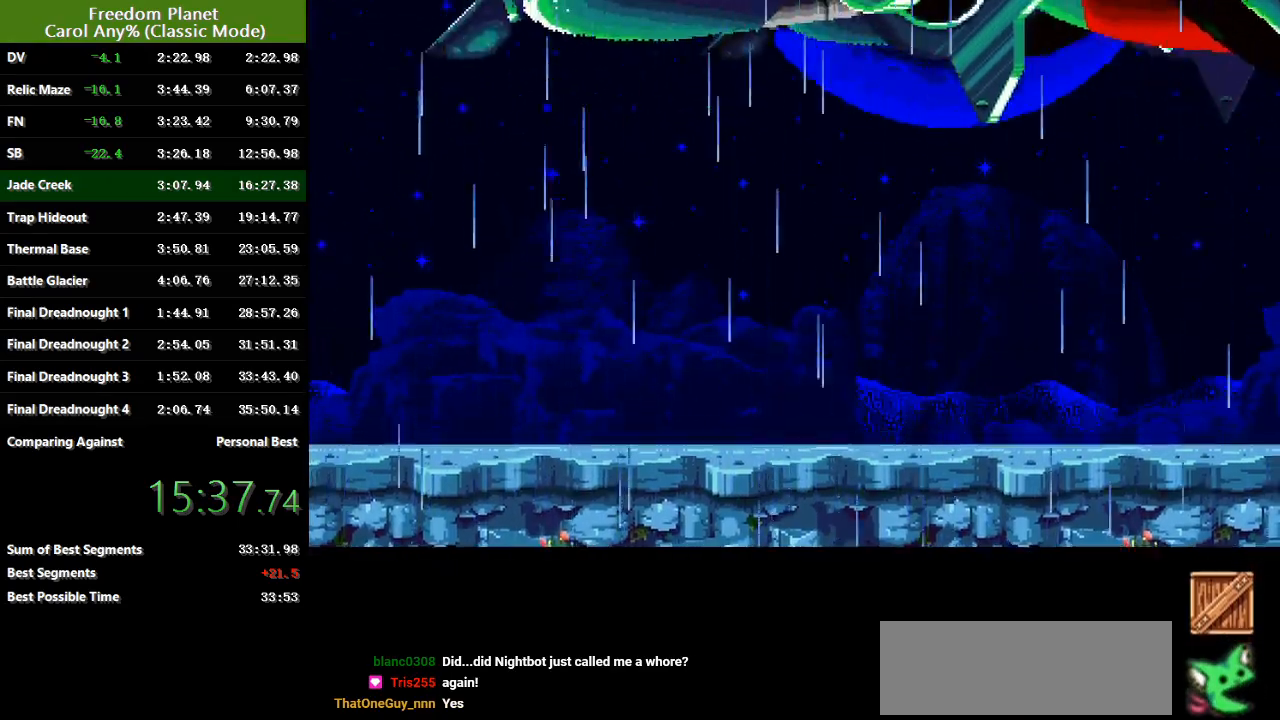
{"keys": ["right"], "events": []}
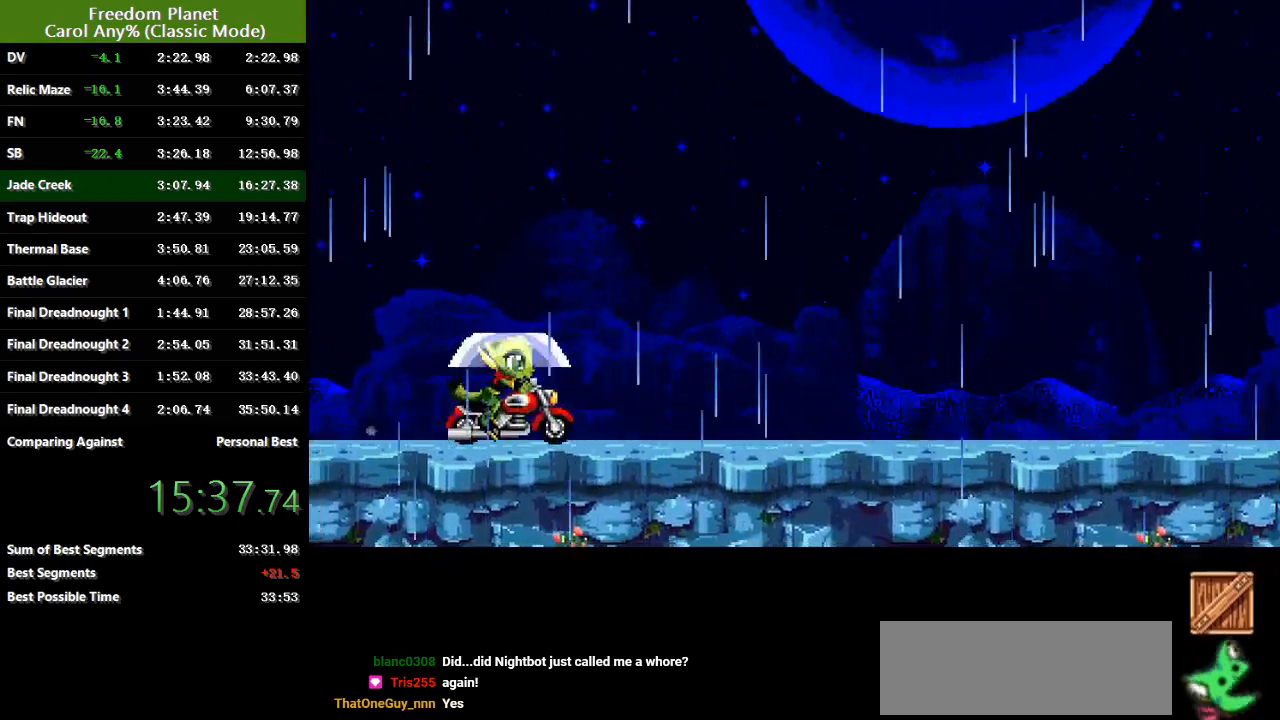
{"keys": ["right"], "events": []}
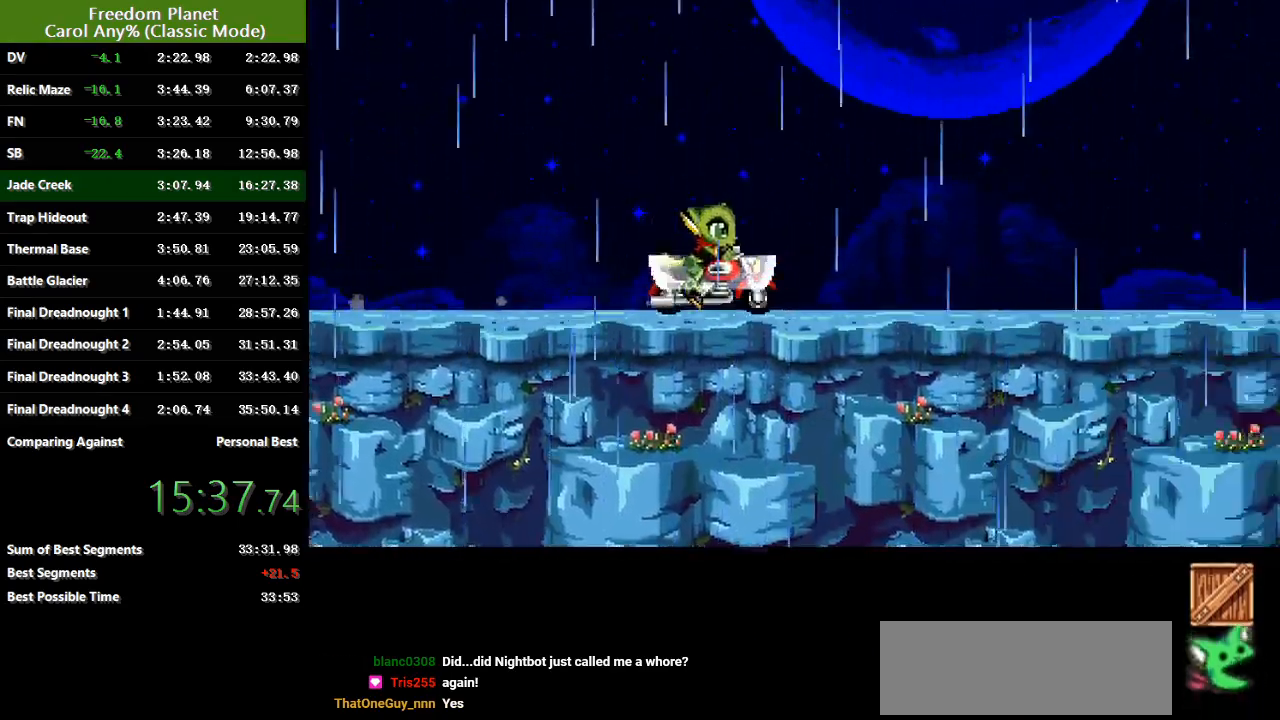
{"keys": ["atk", "right", "sp"], "events": [[417, "atk", "down"], [417, "sp", "down"]]}
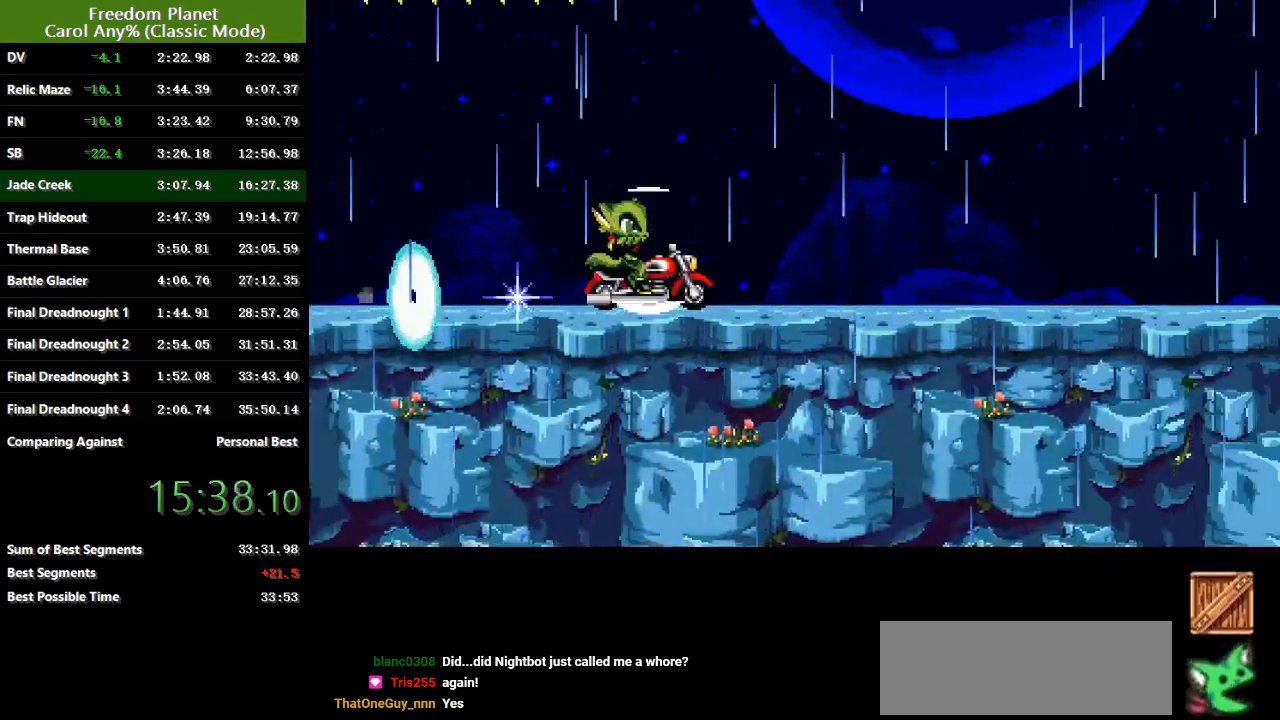
{"keys": ["atk", "right", "sp"], "events": [[117, "atk", "up"], [117, "sp", "up"], [417, "sp", "down"], [451, "atk", "down"]]}
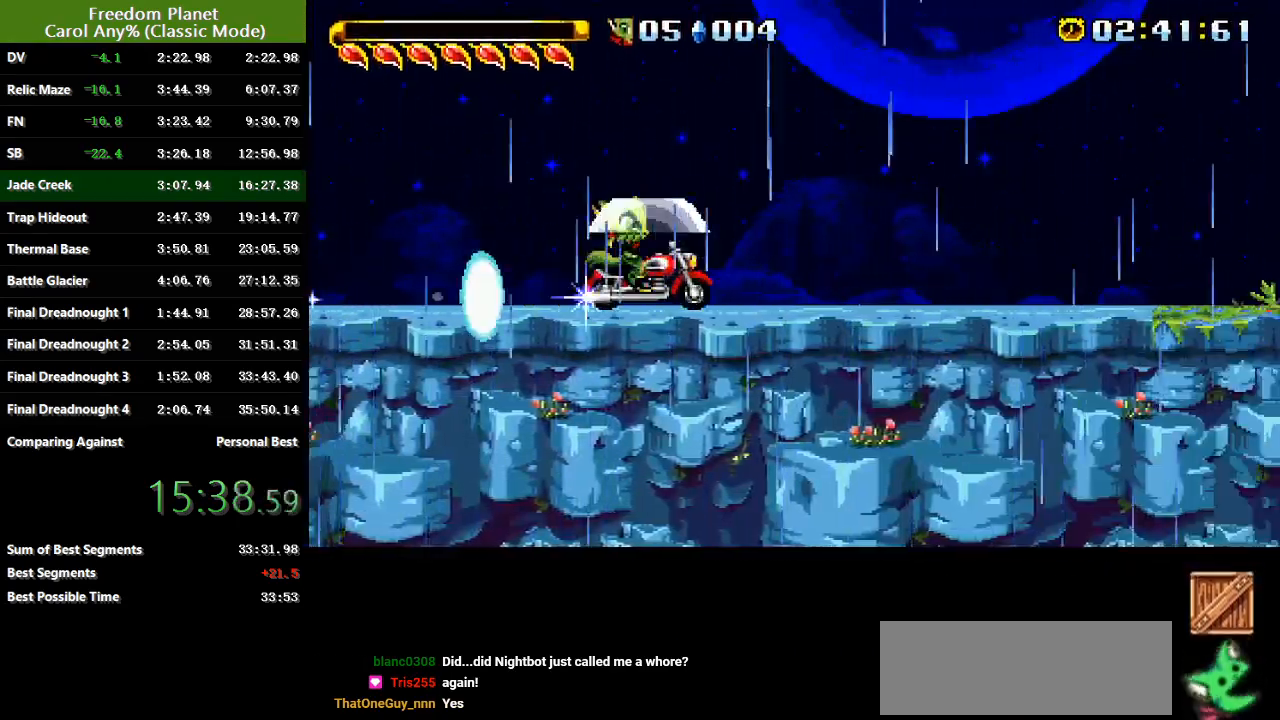
{"keys": ["atk", "right", "sp"], "events": [[217, "atk", "up"], [217, "sp", "up"], [500, "atk", "down"], [500, "sp", "down"]]}
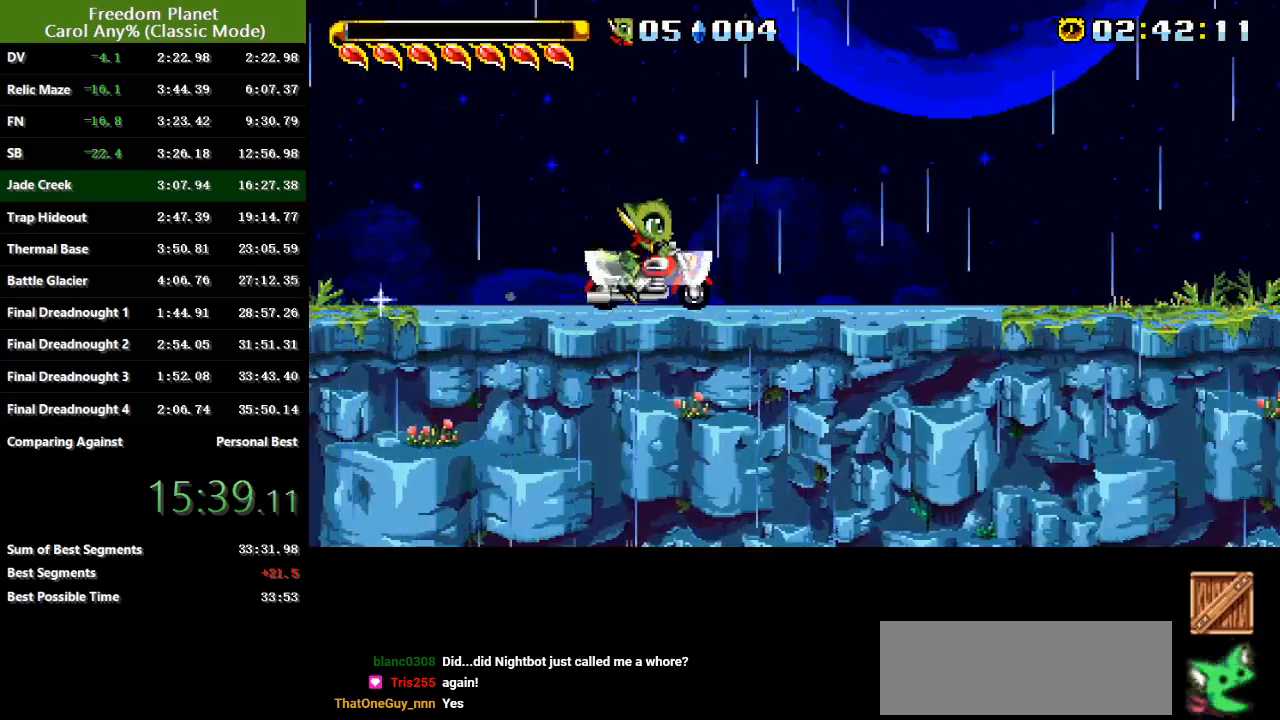
{"keys": ["right", "sp"], "events": [[267, "atk", "up"], [267, "sp", "up"], [501, "sp", "down"]]}
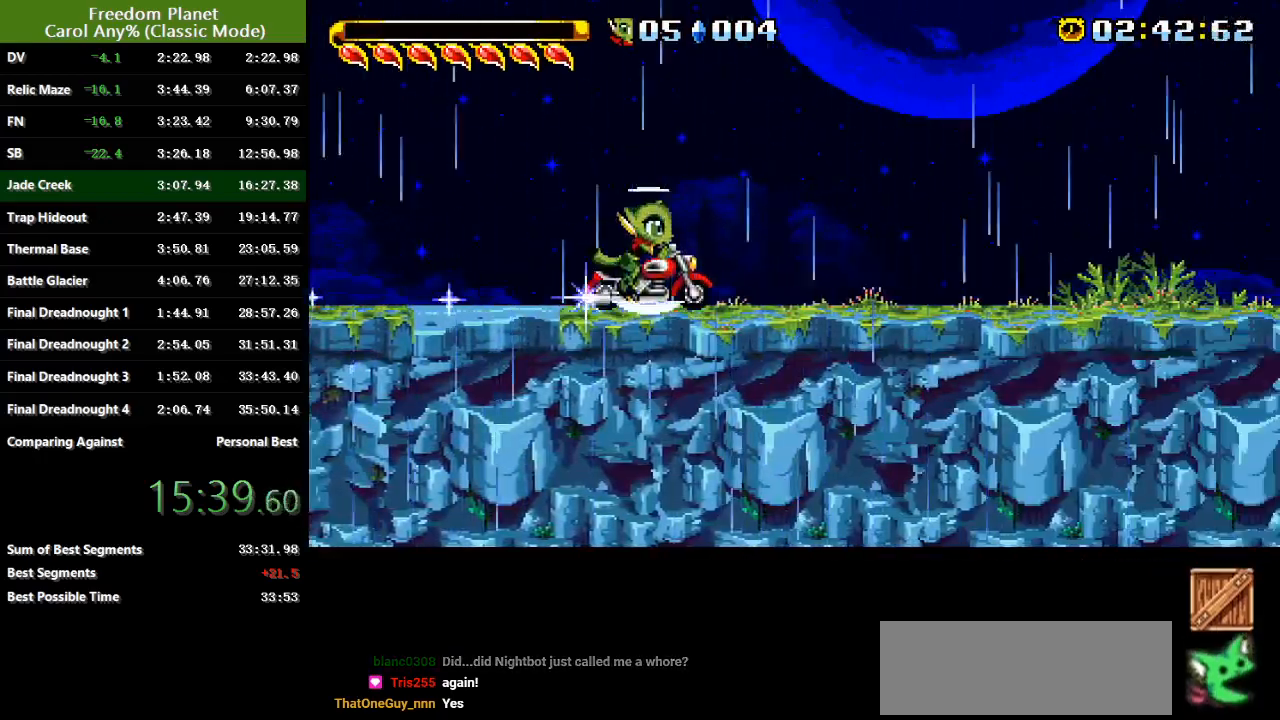
{"keys": ["right"], "events": [[33, "atk", "down"], [300, "atk", "up"], [300, "sp", "up"]]}
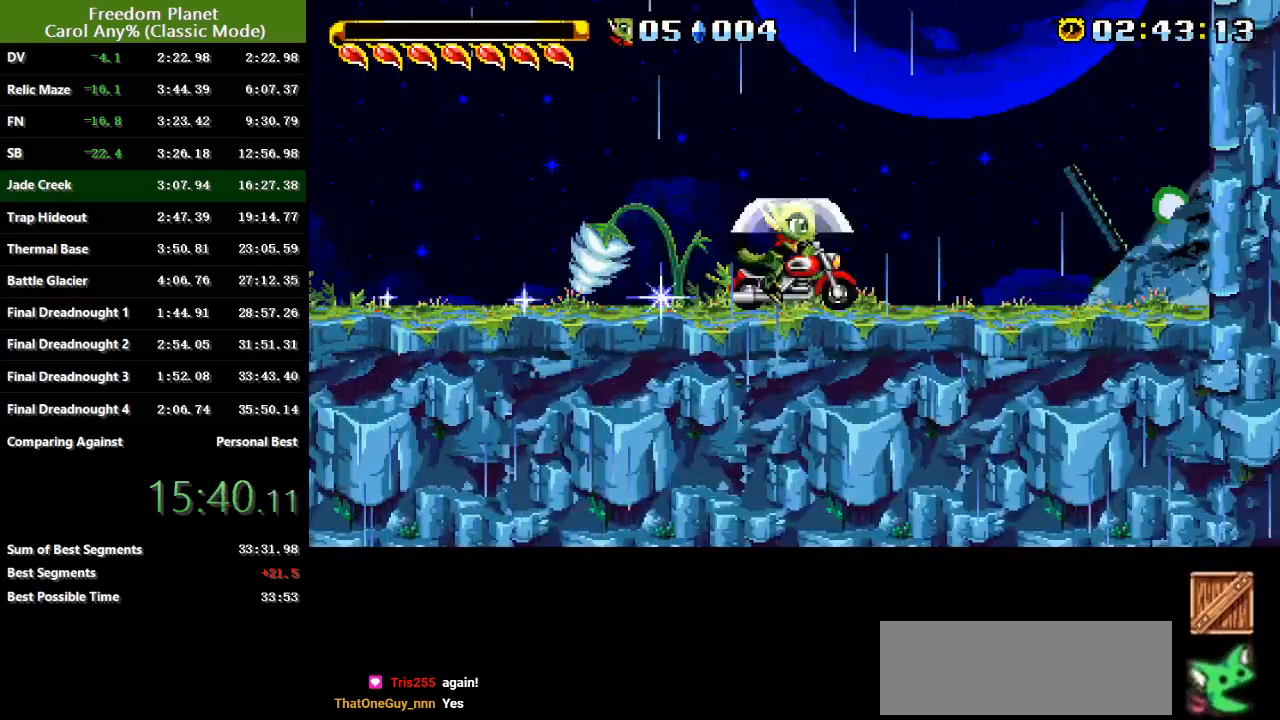
{"keys": [], "events": [[50, "atk", "down"], [50, "sp", "down"], [317, "atk", "up"], [351, "sp", "up"], [484, "right", "up"]]}
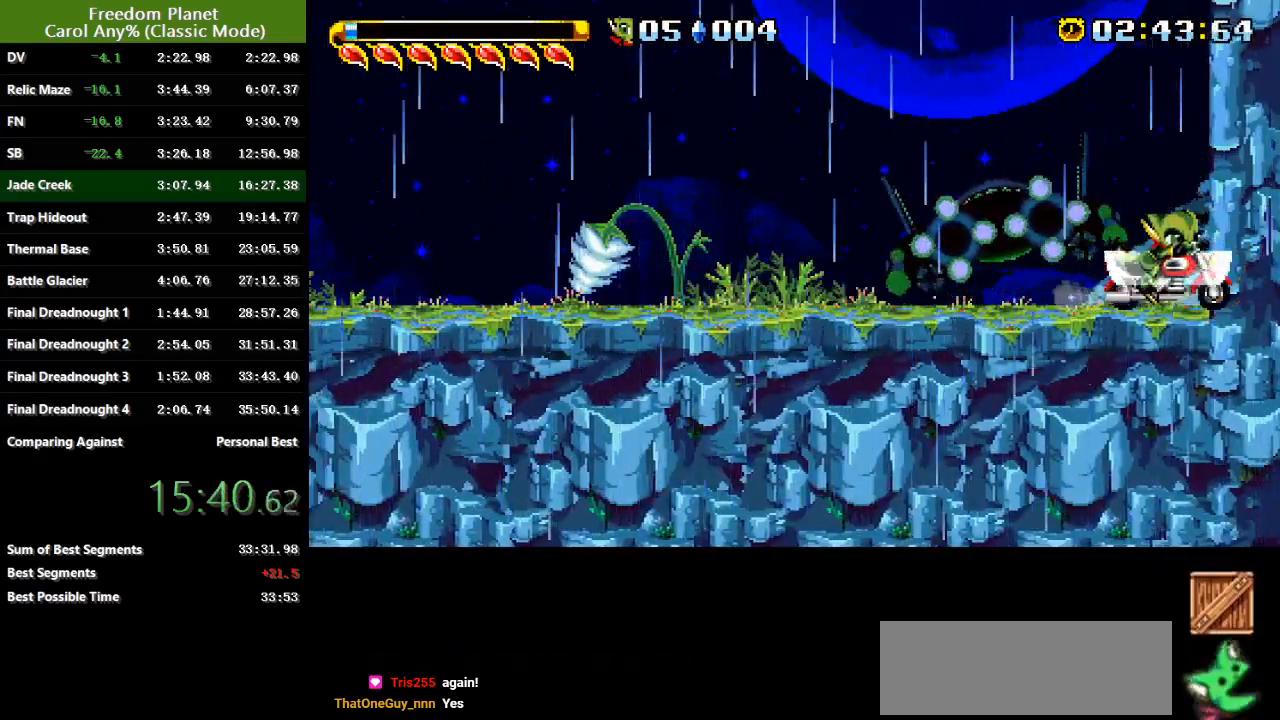
{"keys": [], "events": [[16, "left", "down"], [317, "left", "up"]]}
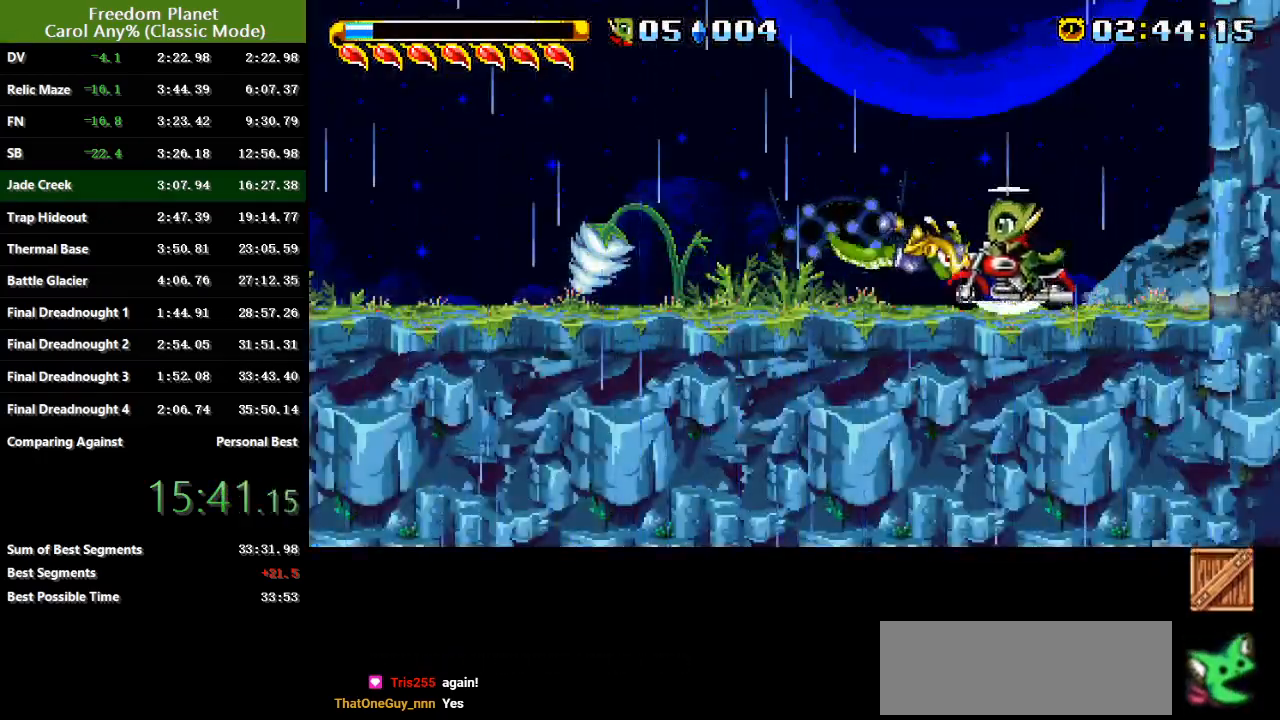
{"keys": ["right"], "events": [[17, "right", "down"], [217, "sp", "down"], [250, "atk", "down"], [317, "atk", "up"], [317, "sp", "up"], [417, "atk", "down"], [417, "sp", "down"], [451, "atk", "up"], [451, "sp", "up"]]}
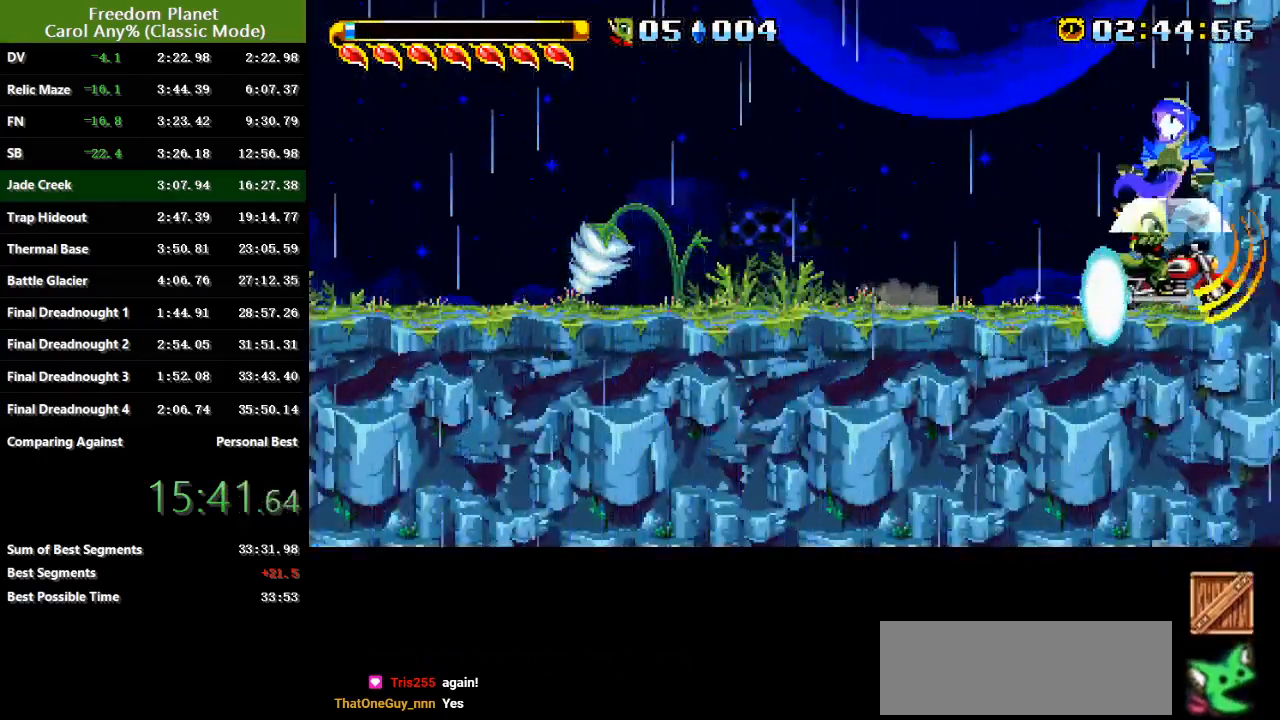
{"keys": ["atk", "right", "sp"], "events": [[50, "atk", "down"], [50, "sp", "down"], [116, "atk", "up"], [116, "sp", "up"], [200, "atk", "down"], [200, "sp", "down"], [233, "atk", "up"], [267, "sp", "up"], [300, "sp", "down"], [333, "atk", "down"], [400, "atk", "up"], [400, "sp", "up"], [467, "atk", "down"], [467, "sp", "down"]]}
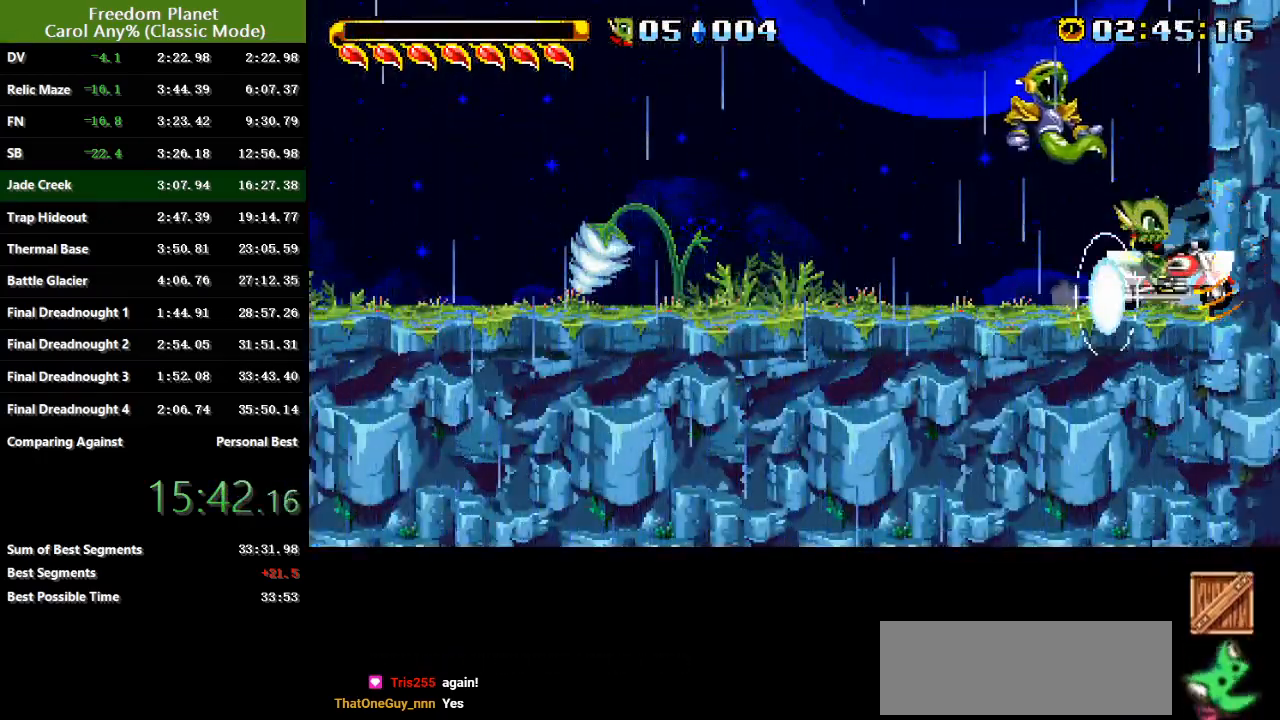
{"keys": ["right"], "events": [[34, "atk", "up"], [34, "left", "down"], [34, "right", "up"], [34, "sp", "up"], [100, "atk", "down"], [100, "sp", "down"], [167, "atk", "up"], [167, "sp", "up"], [301, "left", "up"], [301, "right", "down"]]}
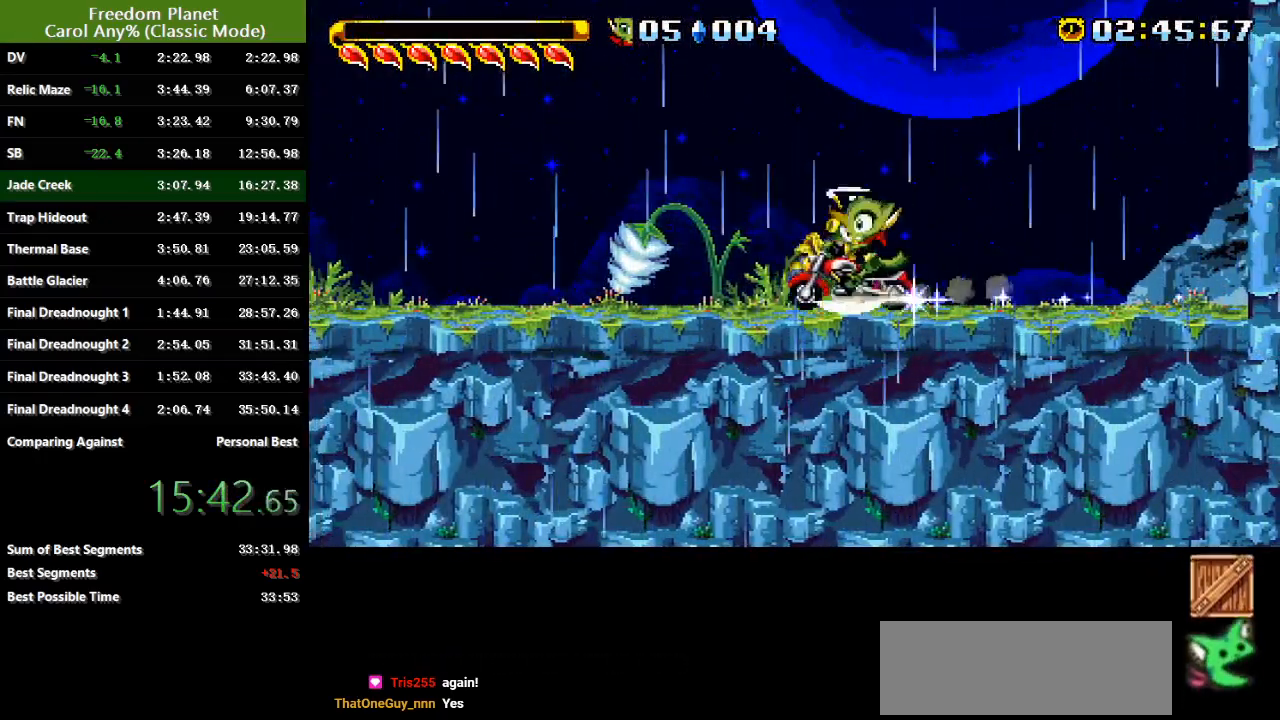
{"keys": ["right"], "events": [[33, "atk", "down"], [33, "sp", "down"], [133, "atk", "up"], [133, "sp", "up"], [233, "atk", "down"], [233, "sp", "down"], [300, "atk", "up"], [300, "sp", "up"], [367, "atk", "down"], [367, "sp", "down"], [467, "atk", "up"], [467, "sp", "up"]]}
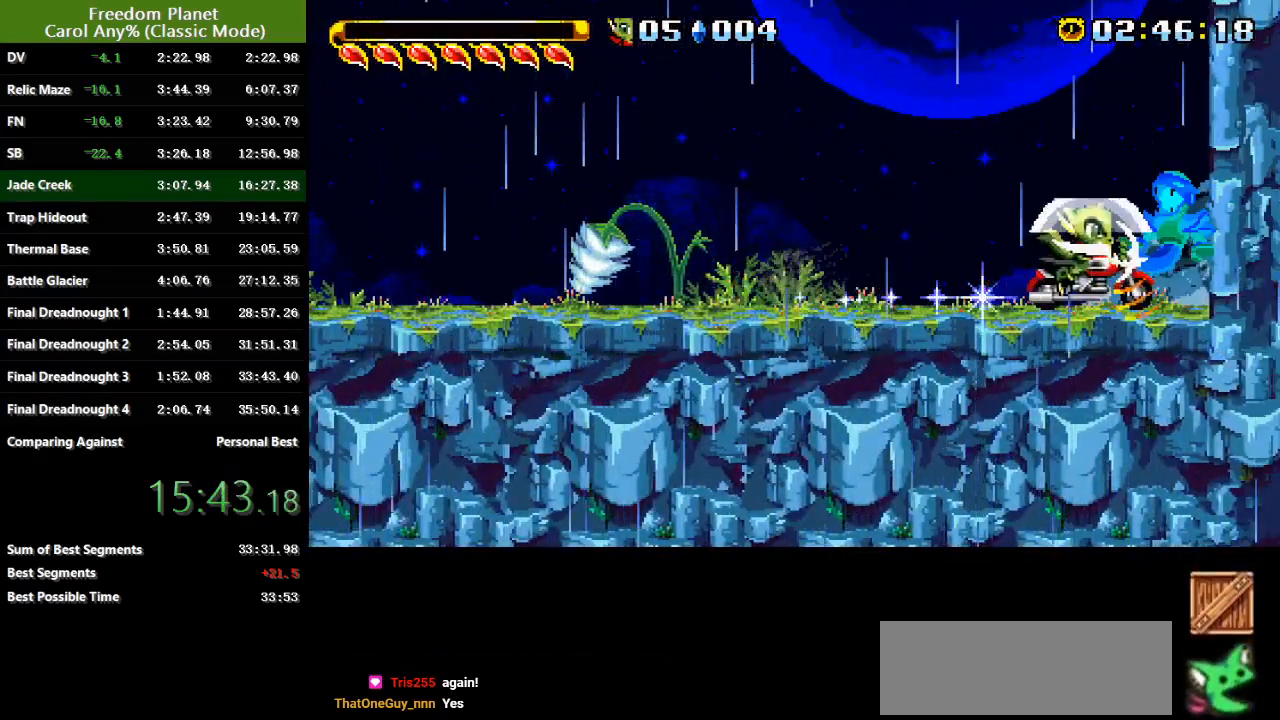
{"keys": ["atk", "right", "sp"], "events": [[34, "atk", "down"], [34, "sp", "down"], [117, "atk", "up"], [150, "sp", "up"], [184, "atk", "down"], [184, "sp", "down"], [250, "atk", "up"], [284, "sp", "up"], [317, "atk", "down"], [317, "sp", "down"], [417, "atk", "up"], [417, "sp", "up"], [451, "sp", "down"], [484, "atk", "down"]]}
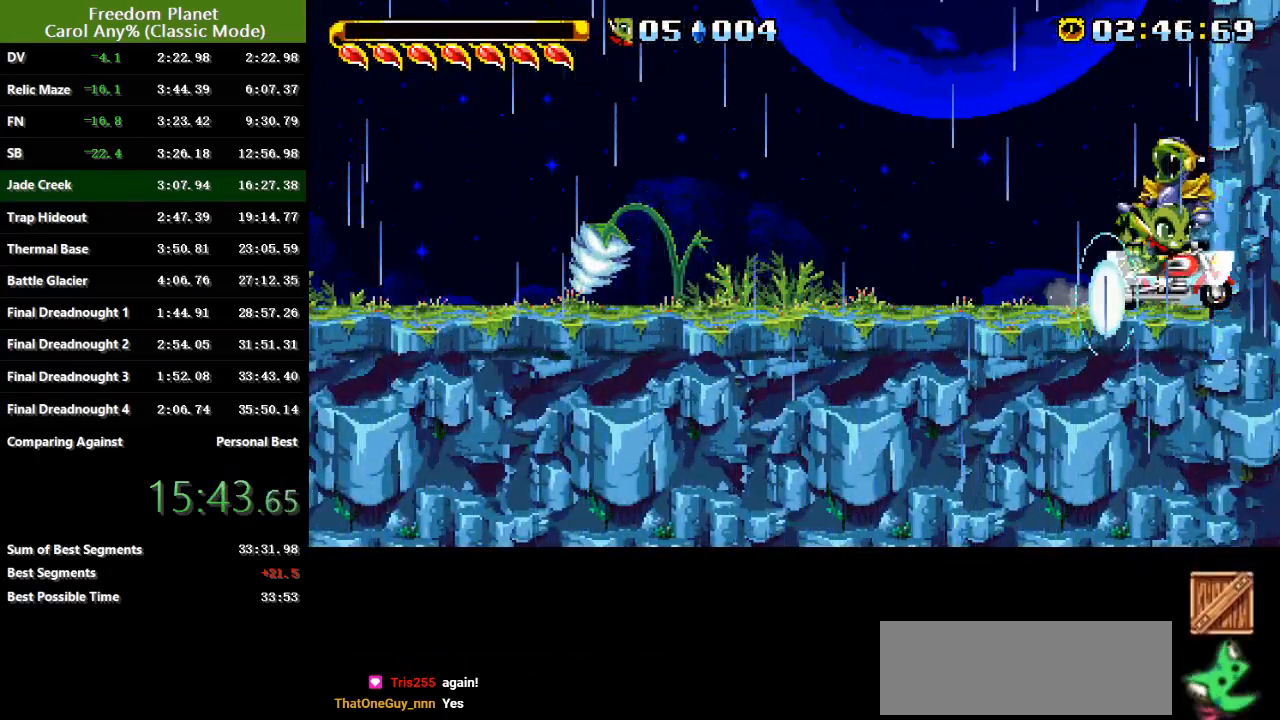
{"keys": ["left"], "events": [[83, "atk", "up"], [83, "sp", "up"], [117, "atk", "down"], [117, "sp", "down"], [217, "atk", "up"], [217, "sp", "up"], [250, "atk", "down"], [250, "sp", "down"], [283, "left", "down"], [283, "right", "up"], [350, "atk", "up"], [350, "sp", "up"], [417, "atk", "down"], [417, "sp", "down"], [500, "atk", "up"], [500, "sp", "up"]]}
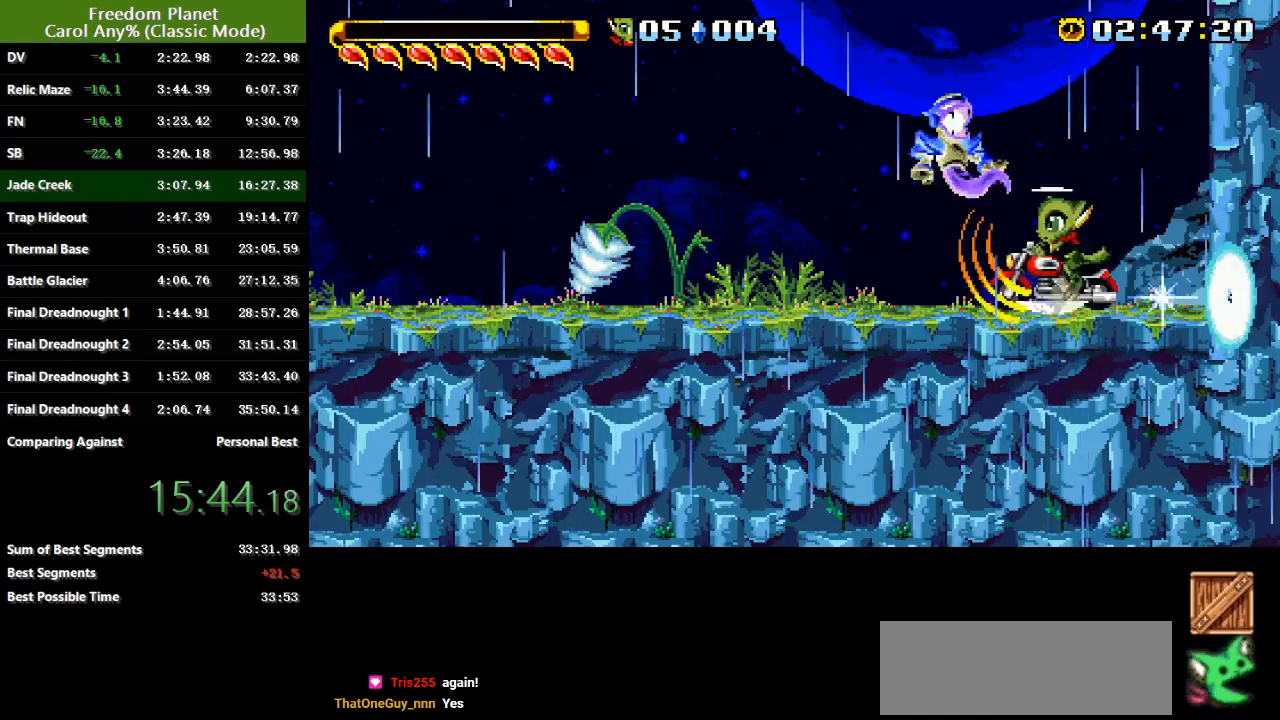
{"keys": ["right"], "events": [[167, "left", "up"], [167, "right", "down"], [401, "atk", "down"], [401, "sp", "down"], [451, "sp", "up"], [484, "atk", "up"]]}
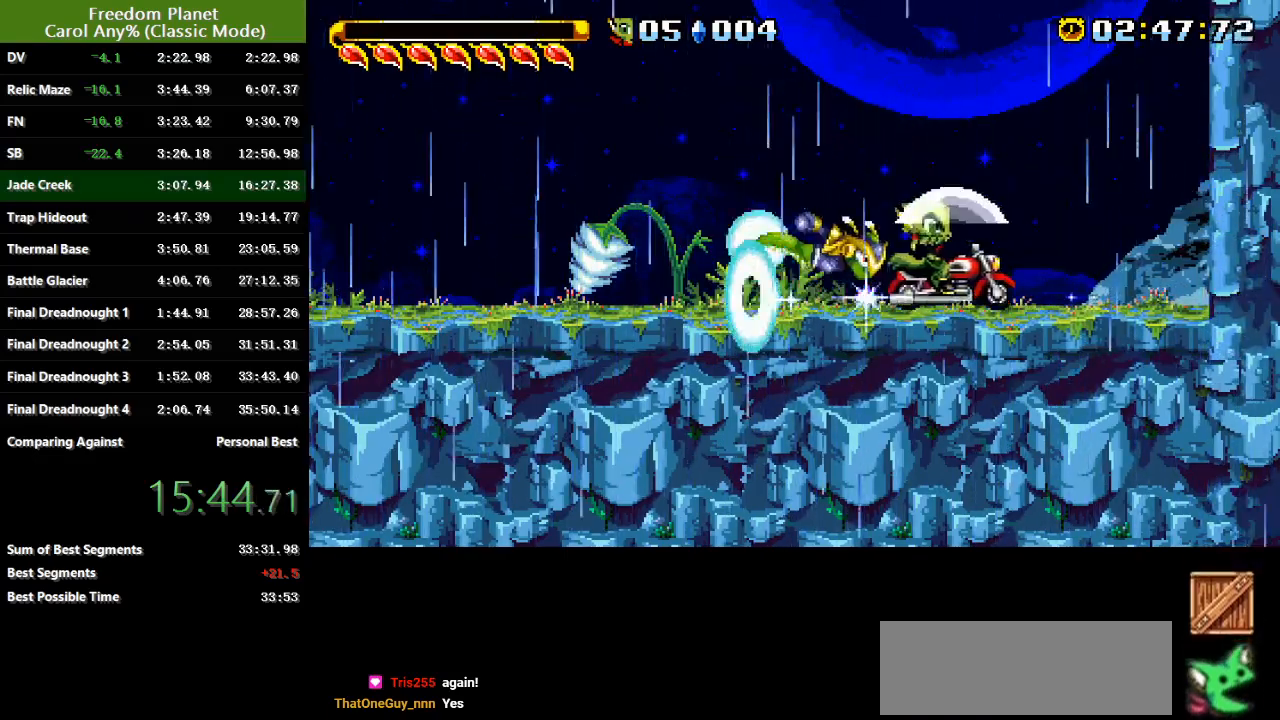
{"keys": ["right"], "events": [[83, "atk", "down"], [83, "sp", "down"], [183, "atk", "up"], [183, "sp", "up"], [250, "atk", "down"], [250, "sp", "down"], [350, "atk", "up"], [350, "sp", "up"], [400, "atk", "down"], [400, "sp", "down"], [484, "atk", "up"], [484, "sp", "up"]]}
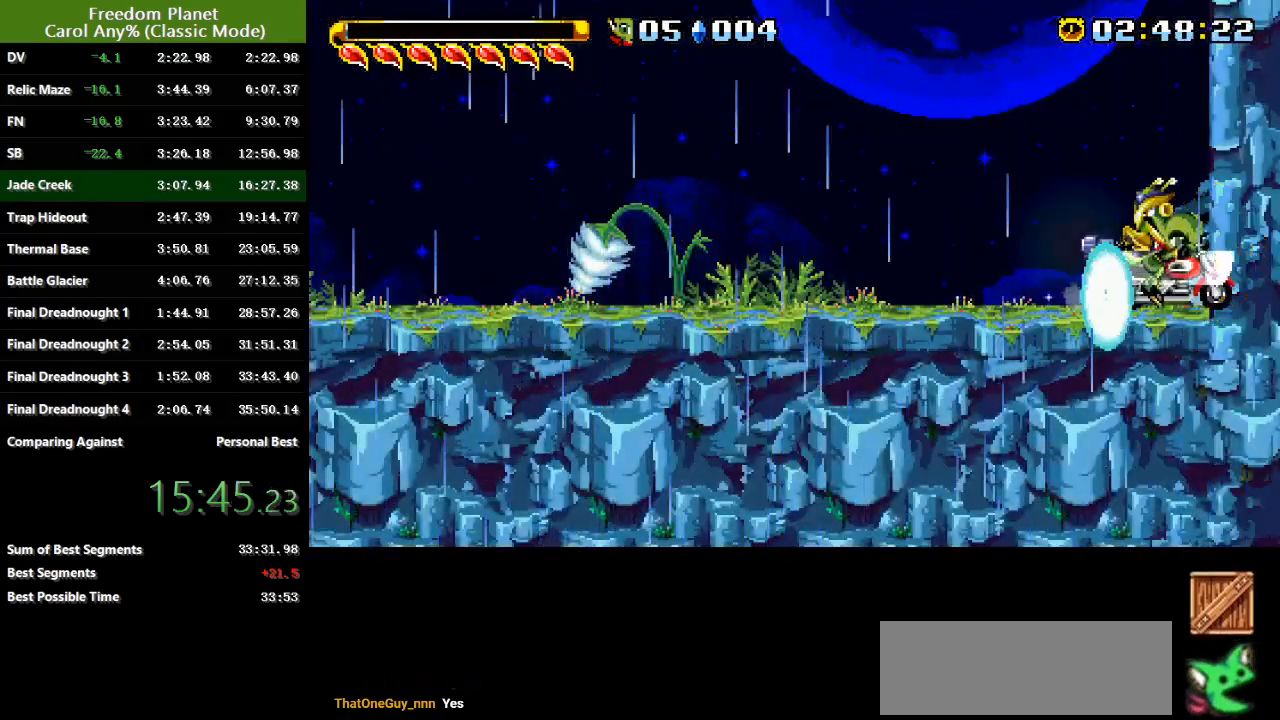
{"keys": ["atk", "right", "sp"], "events": [[17, "atk", "down"], [17, "sp", "down"], [100, "left", "down"], [100, "right", "up"], [117, "atk", "up"], [117, "sp", "up"], [184, "atk", "down"], [184, "sp", "down"], [267, "atk", "up"], [267, "sp", "up"], [367, "atk", "down"], [367, "right", "down"], [367, "sp", "down"], [401, "left", "up"], [434, "atk", "up"], [434, "sp", "up"], [501, "atk", "down"], [501, "sp", "down"]]}
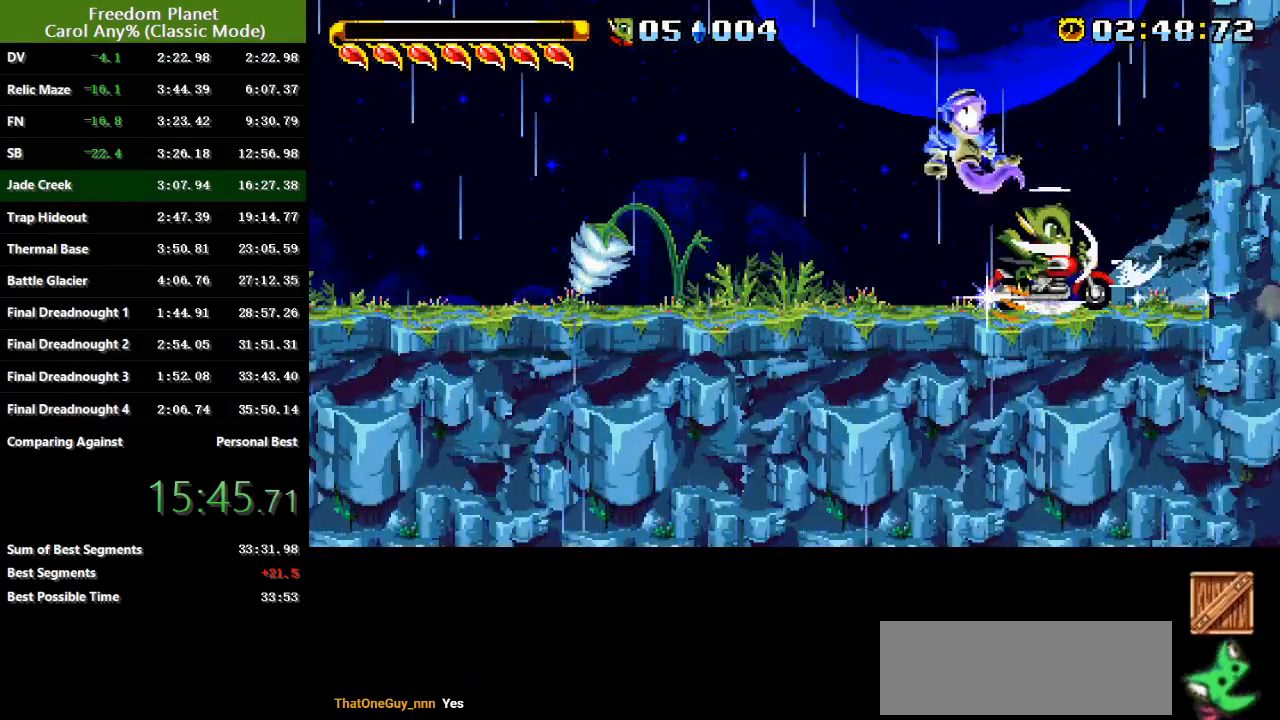
{"keys": ["atk", "right", "sp"], "events": [[100, "atk", "up"], [100, "sp", "up"], [167, "atk", "down"], [167, "sp", "down"], [233, "atk", "up"], [233, "sp", "up"], [333, "atk", "down"], [333, "sp", "down"], [400, "atk", "up"], [400, "sp", "up"], [467, "atk", "down"], [500, "sp", "down"]]}
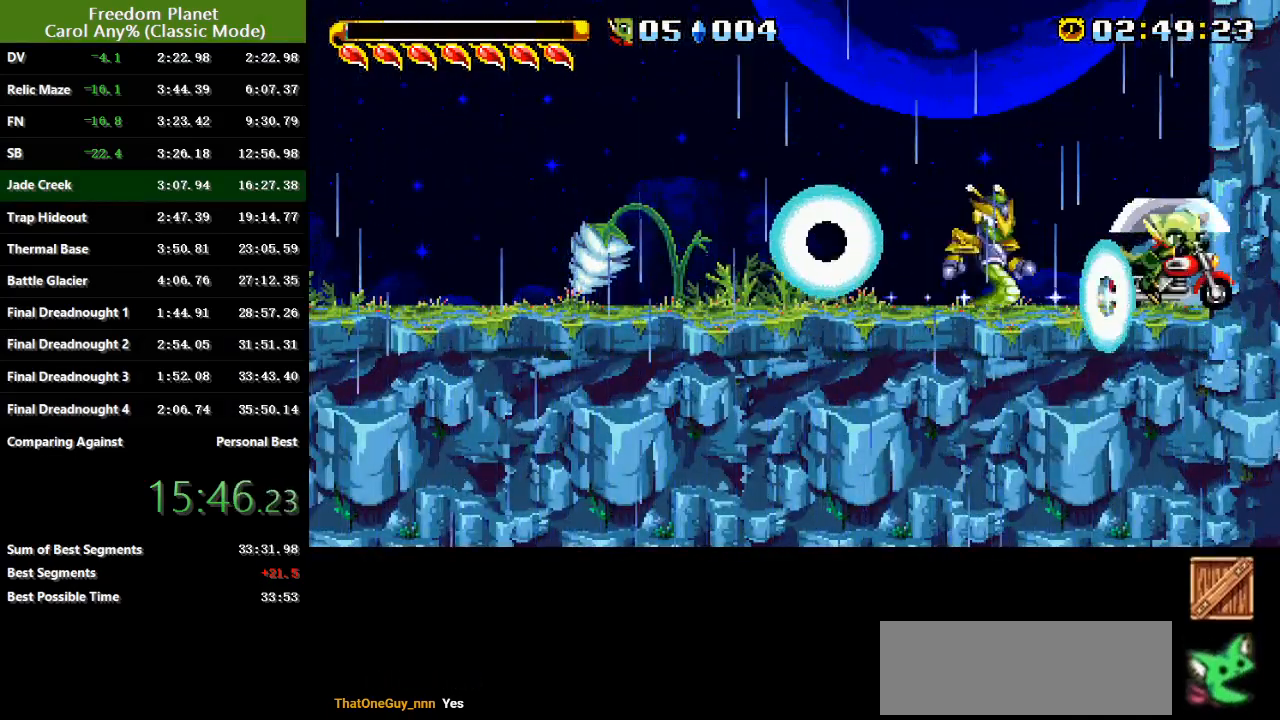
{"keys": ["left"], "events": [[67, "atk", "up"], [67, "sp", "up"], [134, "atk", "down"], [134, "sp", "down"], [200, "atk", "up"], [200, "sp", "up"], [267, "atk", "down"], [267, "sp", "down"], [334, "atk", "up"], [334, "sp", "up"], [401, "atk", "down"], [401, "sp", "down"], [434, "left", "down"], [434, "right", "up"], [484, "atk", "up"], [484, "sp", "up"]]}
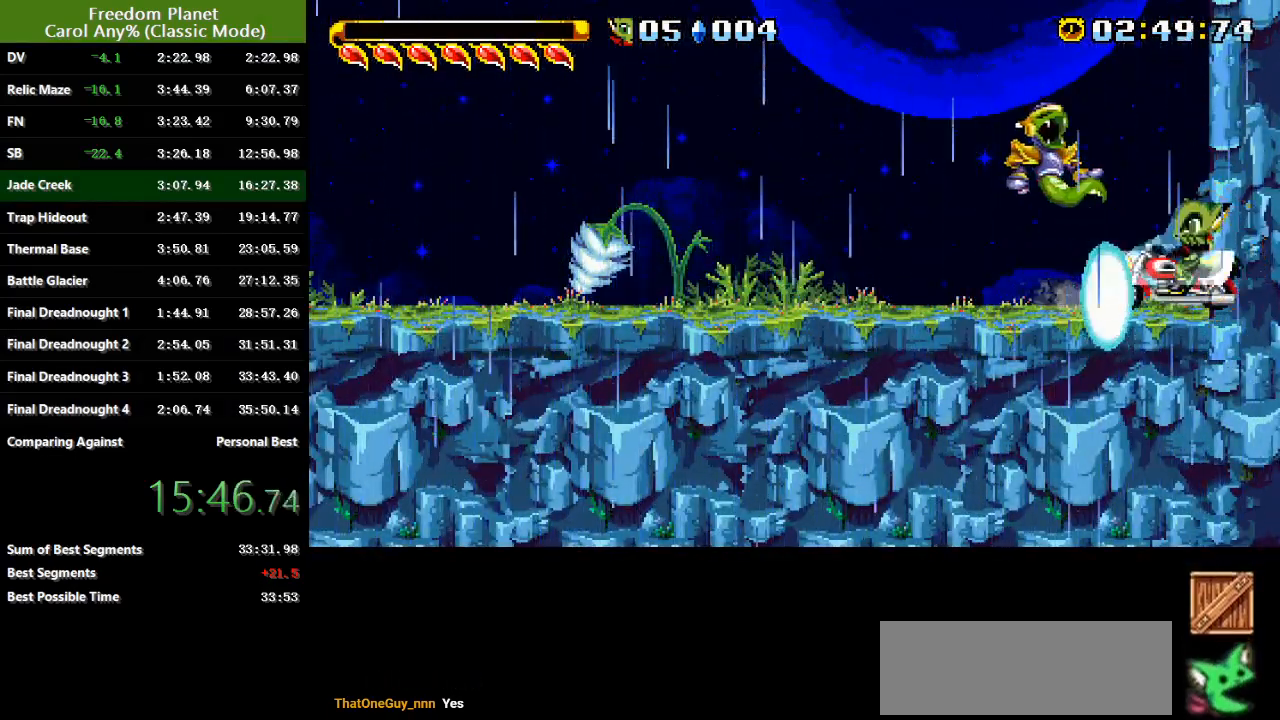
{"keys": ["atk", "right", "sp"], "events": [[50, "atk", "down"], [50, "sp", "down"], [117, "atk", "up"], [117, "sp", "up"], [250, "right", "down"], [317, "atk", "down"], [317, "left", "up"], [317, "sp", "down"], [417, "atk", "up"], [417, "sp", "up"], [450, "atk", "down"], [484, "sp", "down"]]}
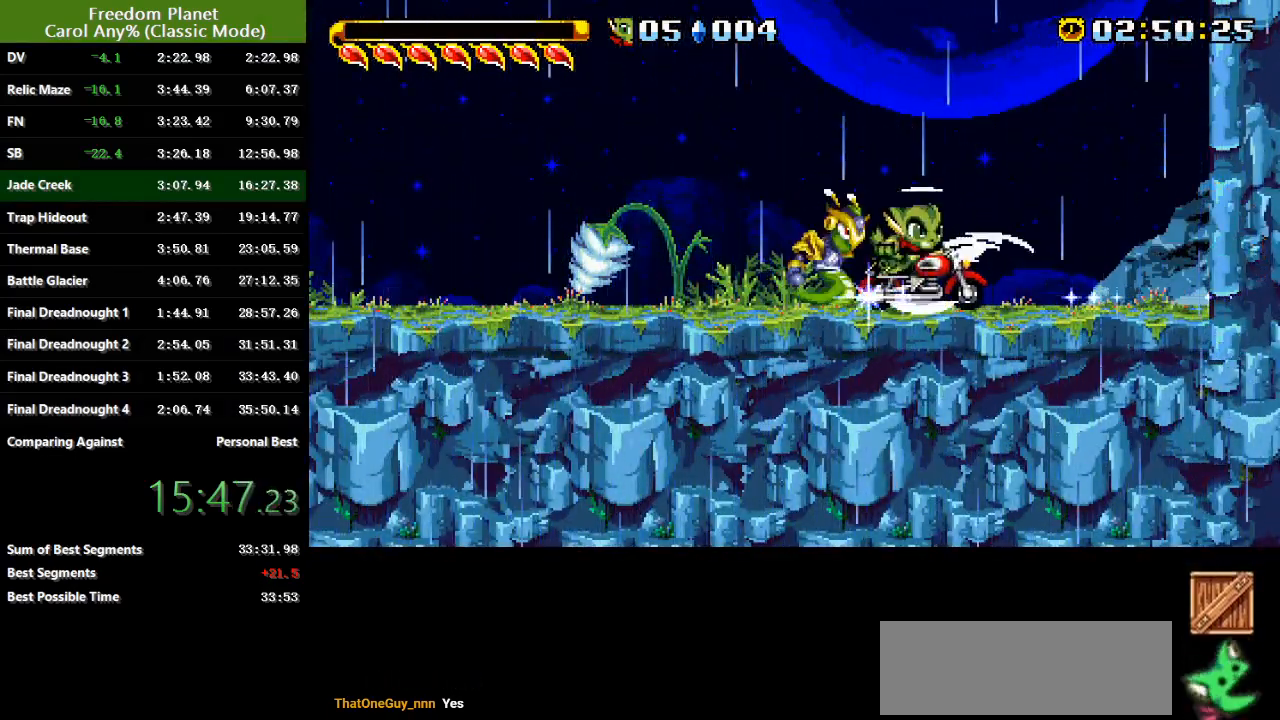
{"keys": ["right", "sp"], "events": [[50, "atk", "up"], [50, "sp", "up"], [117, "atk", "down"], [117, "sp", "down"], [184, "atk", "up"], [184, "sp", "up"], [250, "atk", "down"], [250, "sp", "down"], [351, "sp", "up"], [384, "atk", "up"], [384, "sp", "down"], [417, "atk", "down"], [484, "atk", "up"]]}
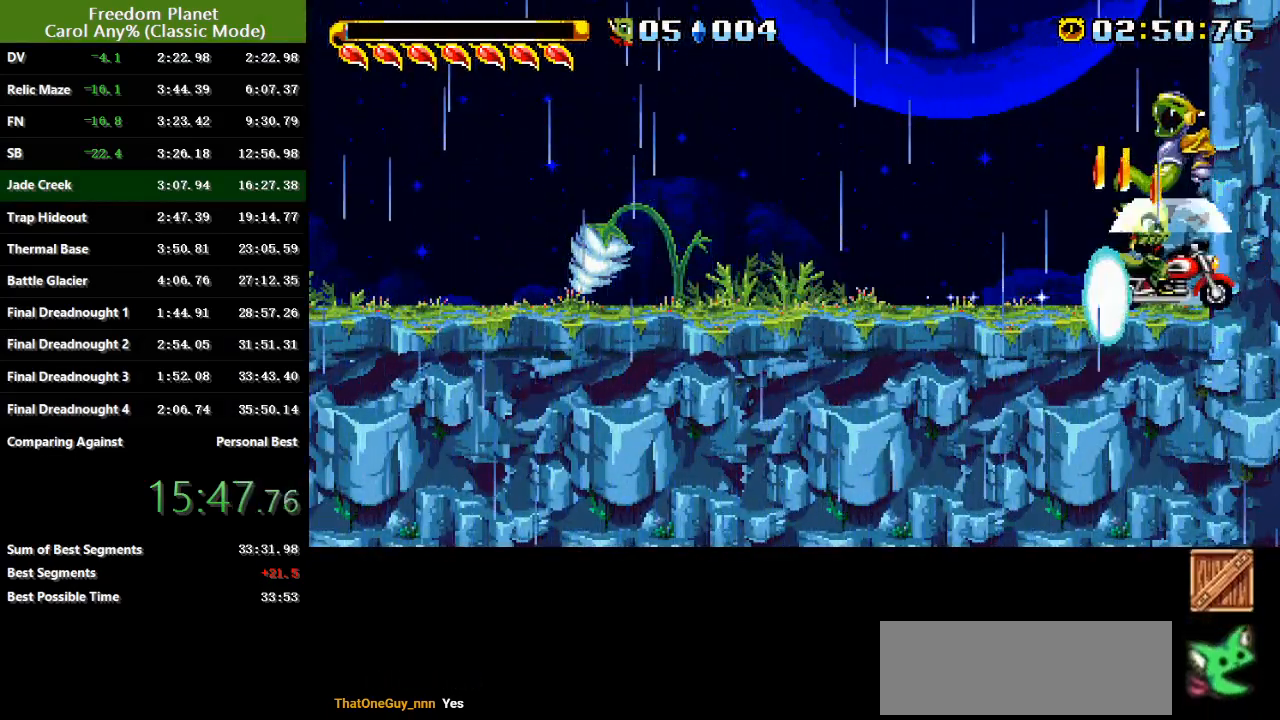
{"keys": ["left"], "events": [[16, "sp", "up"], [50, "atk", "down"], [50, "sp", "down"], [133, "atk", "up"], [167, "sp", "up"], [200, "sp", "down"], [233, "left", "down"], [233, "right", "up"], [300, "sp", "up"], [367, "sp", "down"], [467, "sp", "up"]]}
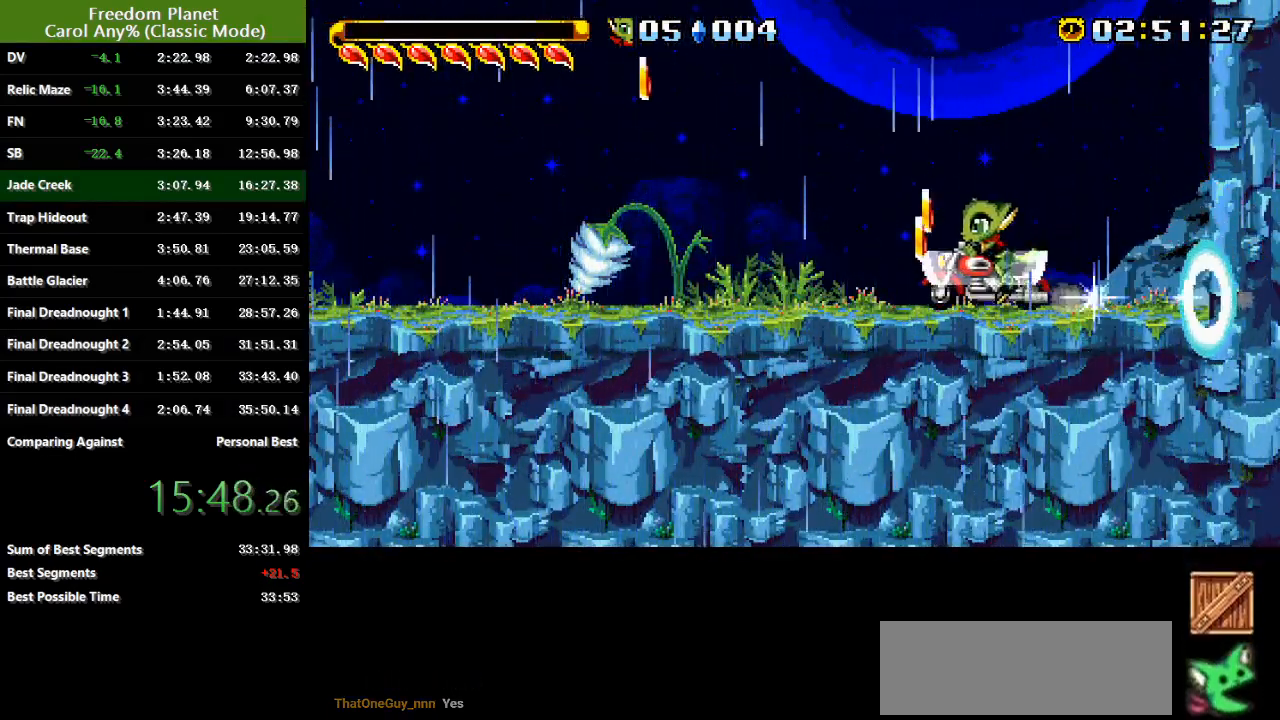
{"keys": ["down"], "events": [[100, "left", "up"], [100, "right", "down"], [467, "down", "down"], [501, "right", "up"]]}
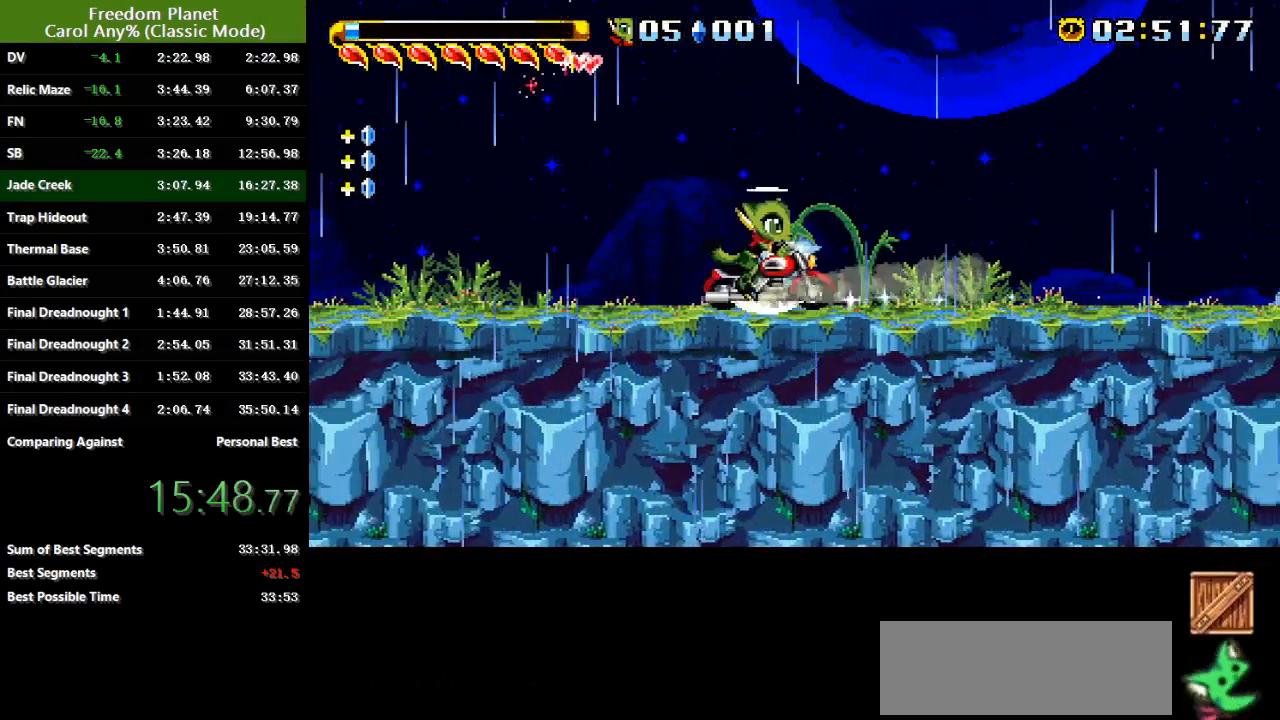
{"keys": ["right"], "events": [[167, "jump", "down"], [233, "jump", "up"], [233, "right", "down"], [267, "down", "up"]]}
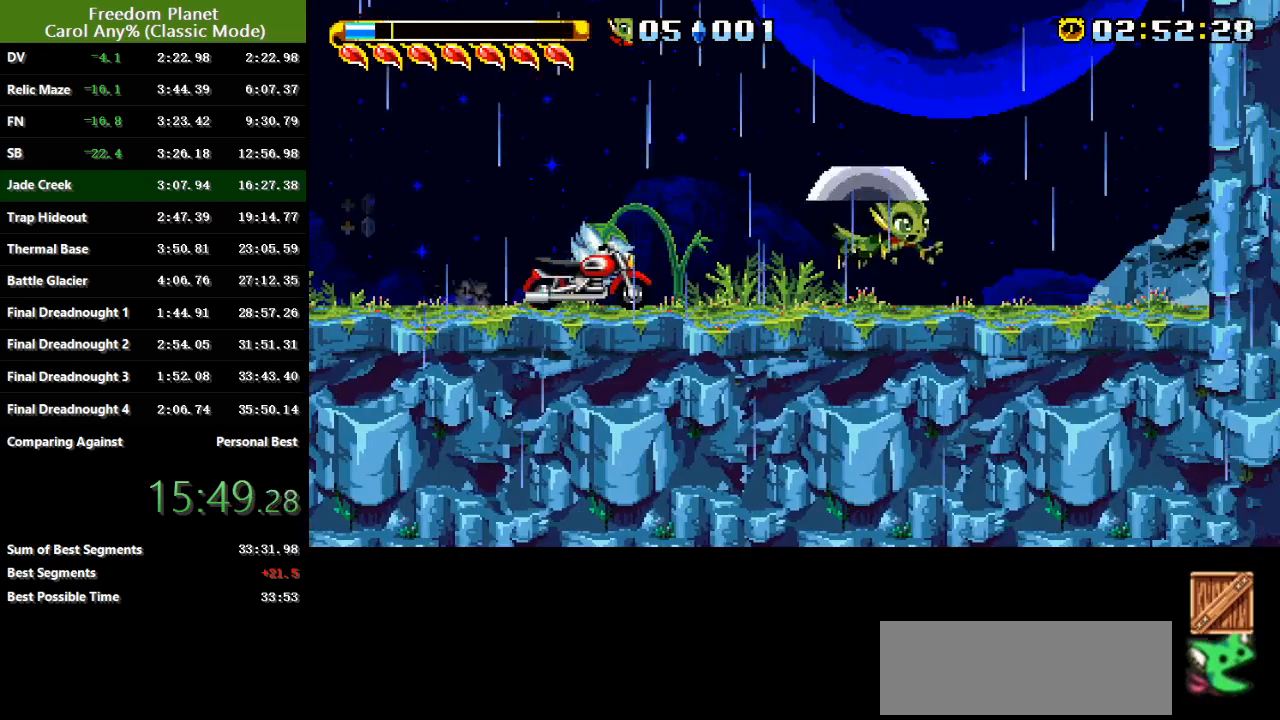
{"keys": ["jump", "right"], "events": [[167, "jump", "down"], [417, "jump", "up"], [451, "jump", "down"]]}
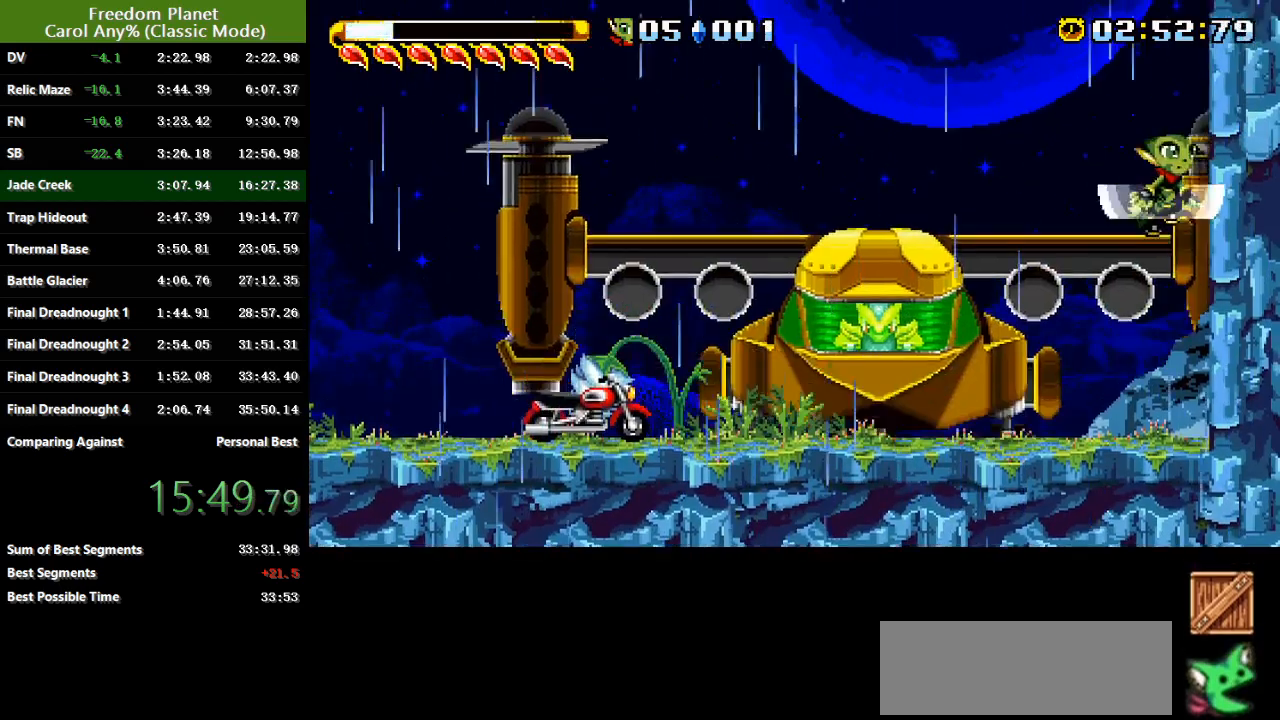
{"keys": ["right"], "events": [[116, "jump", "up"], [183, "jump", "down"], [250, "jump", "up"]]}